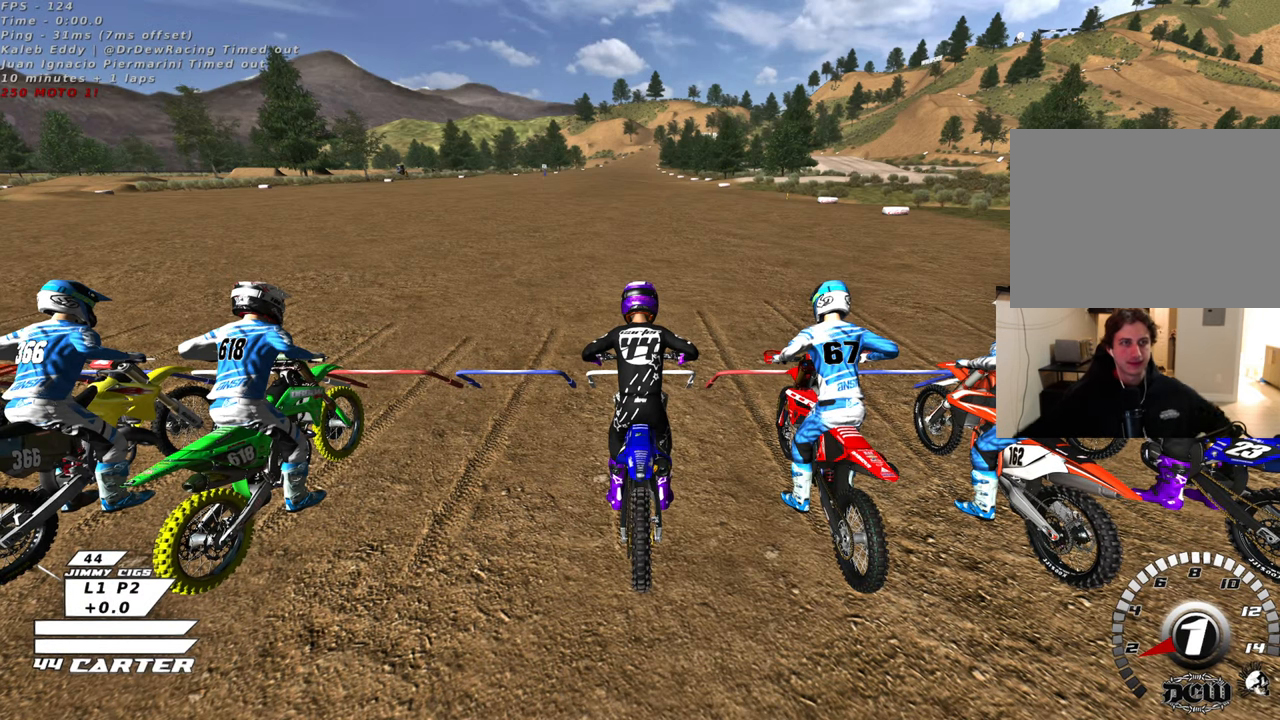
Gameplay with a controller (Xbox layout); each line is a JSON object with the inputs held at the frame after it. "events" lists button and stick changes between this image and that frame as [ms after this image, input, new state], when the widget could be followed in between.
{"buttons": [], "left_stick": "left", "right_stick": "center", "events": [[483, "left_stick", "left"]]}
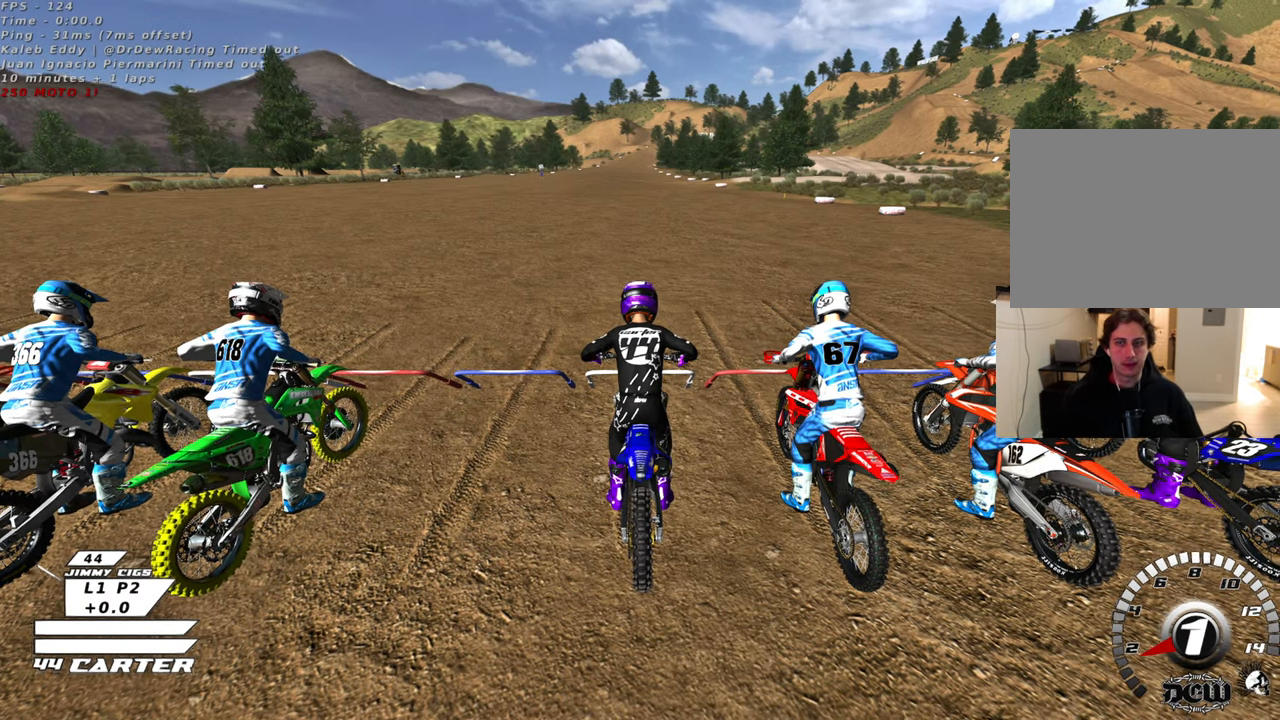
{"buttons": [], "left_stick": "center", "right_stick": "center", "events": [[317, "left_stick", "up-left"], [500, "left_stick", "center"]]}
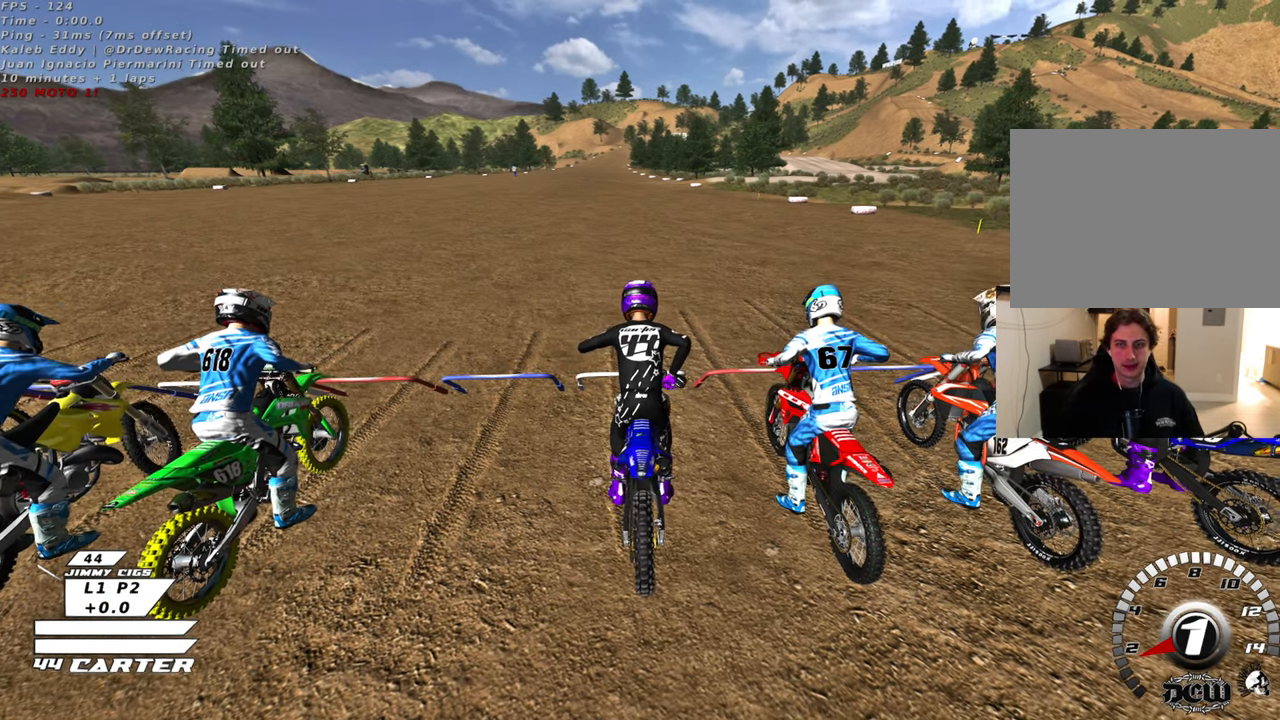
{"buttons": [], "left_stick": "up-right", "right_stick": "center", "events": [[17, "left_stick", "up-left"], [33, "left_stick", "up-right"], [367, "A", "down"], [500, "A", "up"]]}
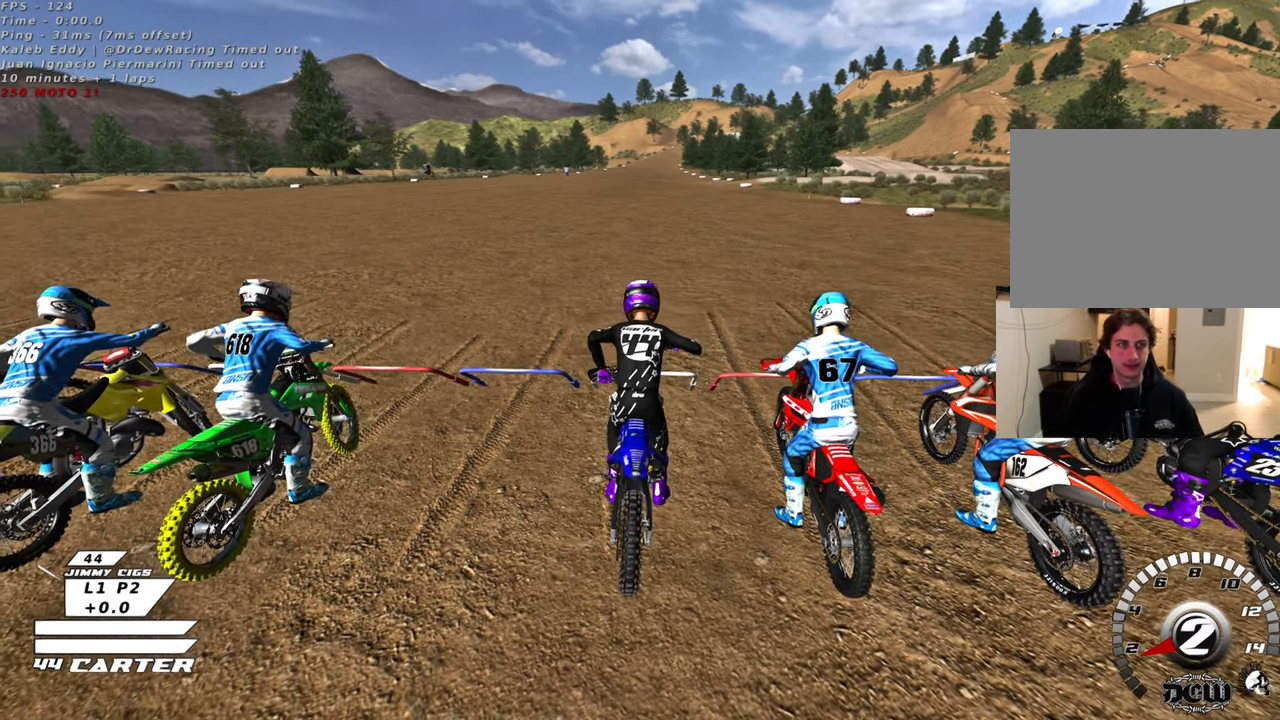
{"buttons": ["R1", "R2", "R3"], "left_stick": "left", "right_stick": "center", "events": [[233, "R1", "down"], [250, "R2", "down"], [283, "left_stick", "up-left"], [333, "R3", "down"], [417, "left_stick", "left"]]}
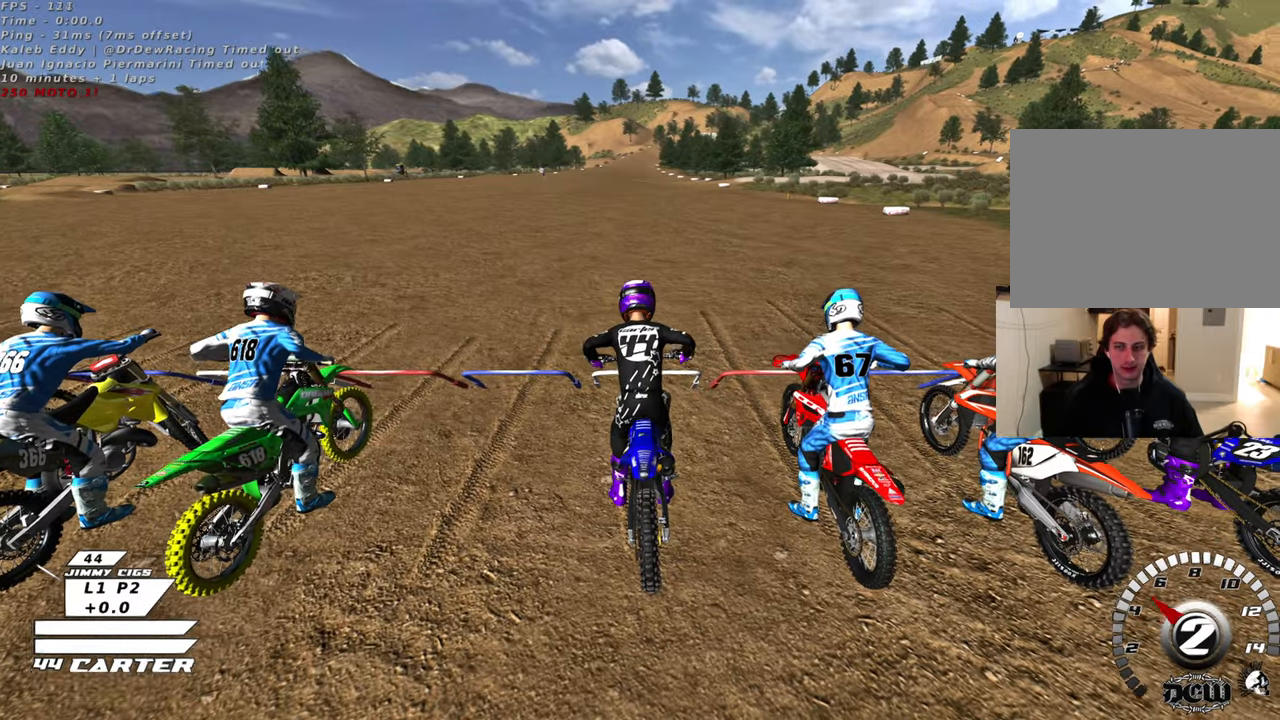
{"buttons": ["X", "R1", "R2"], "left_stick": "up-right", "right_stick": "center", "events": [[67, "right_stick", "left"], [233, "R3", "up"], [283, "right_stick", "center"], [350, "left_stick", "up-right"], [483, "X", "down"]]}
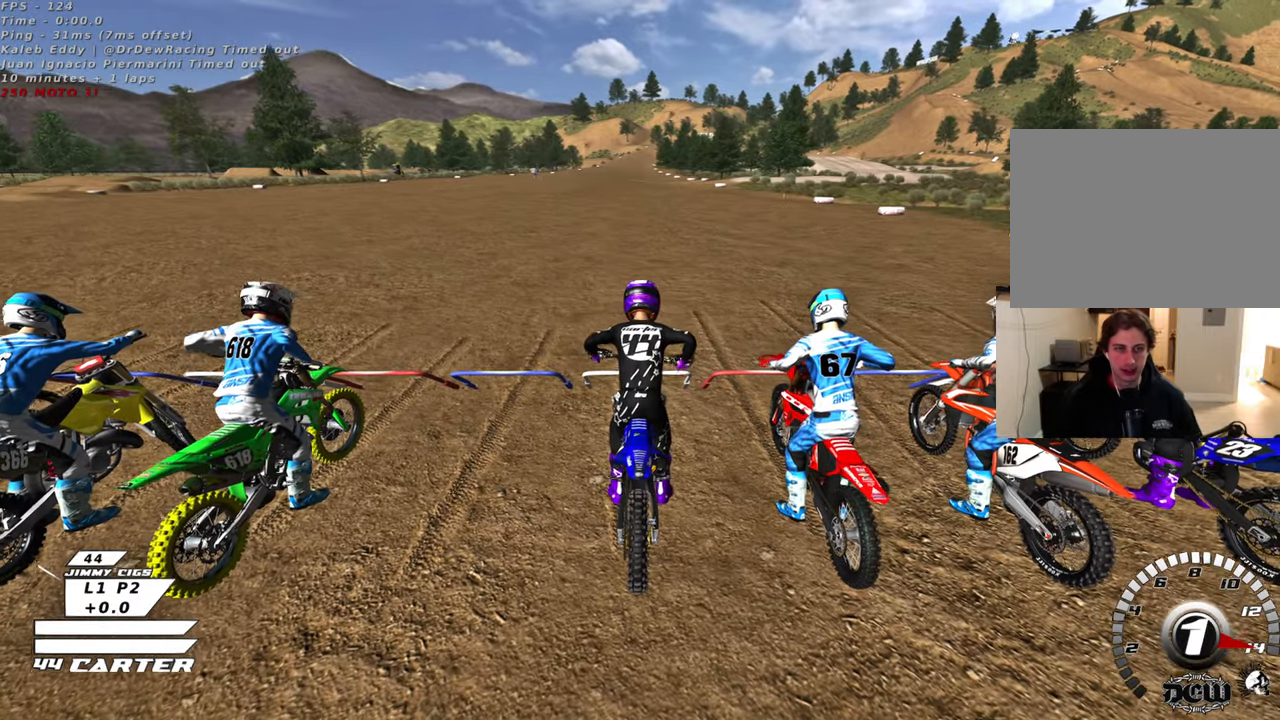
{"buttons": ["R1", "R2", "R3"], "left_stick": "up-left", "right_stick": "center", "events": [[83, "X", "up"], [333, "R3", "down"], [400, "left_stick", "up-left"]]}
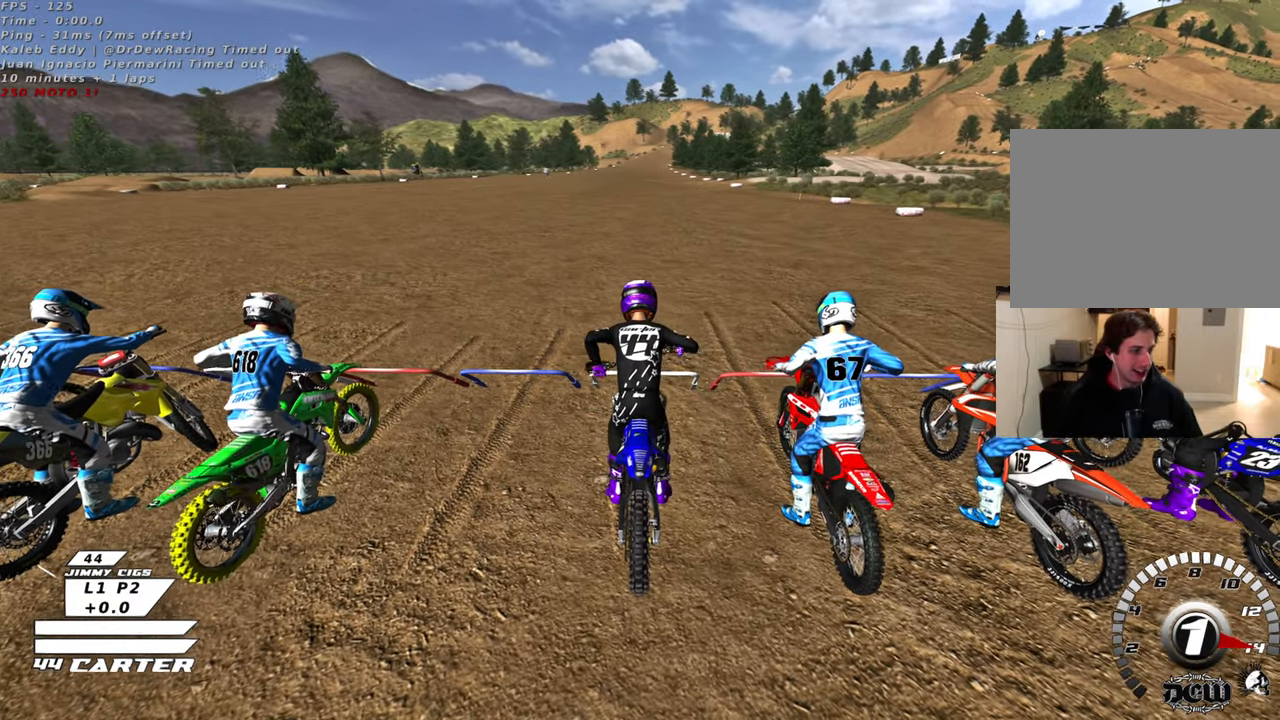
{"buttons": ["R1", "R2", "R3"], "left_stick": "center", "right_stick": "center", "events": [[50, "left_stick", "center"]]}
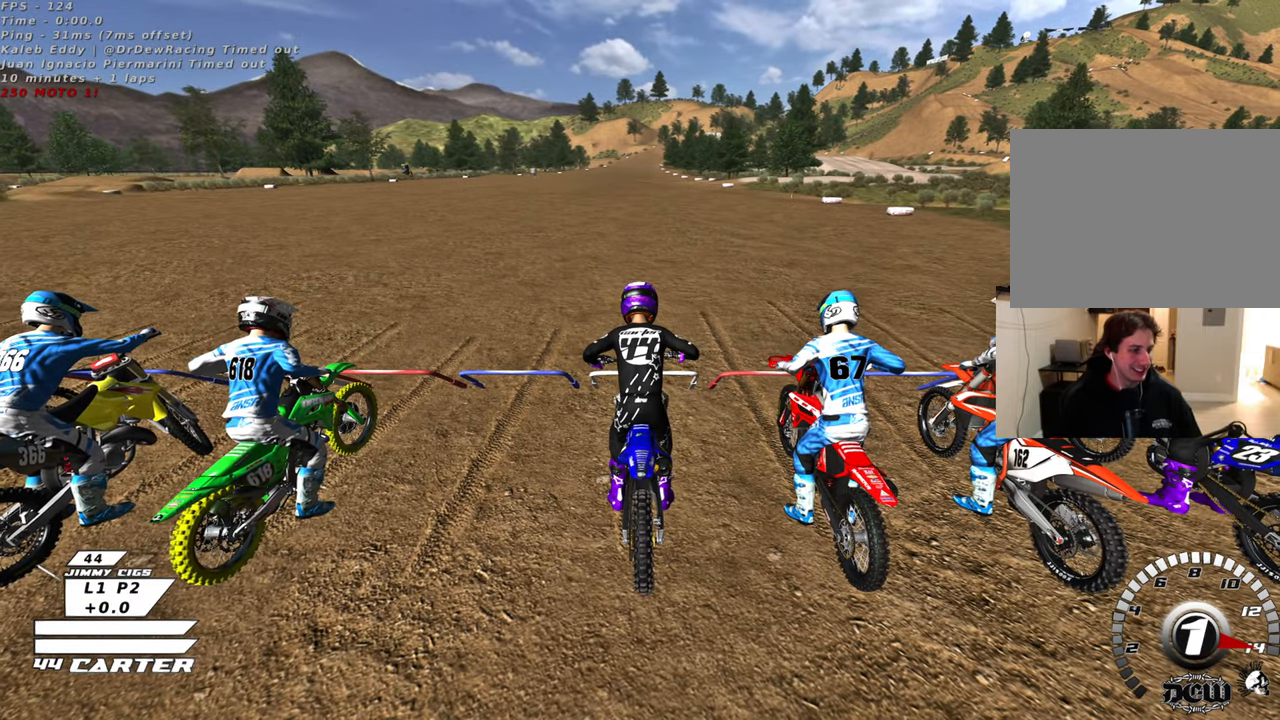
{"buttons": ["R1", "R2", "R3"], "left_stick": "center", "right_stick": "center", "events": []}
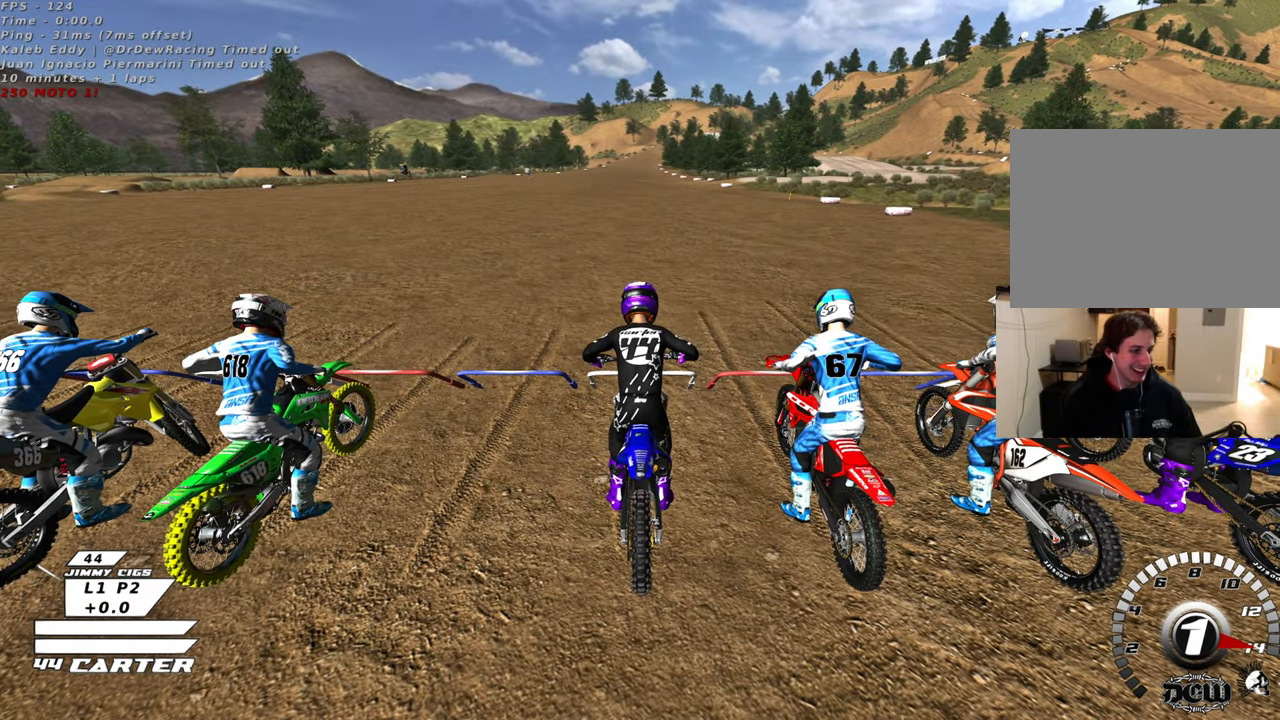
{"buttons": ["R1", "R2", "R3"], "left_stick": "center", "right_stick": "center", "events": []}
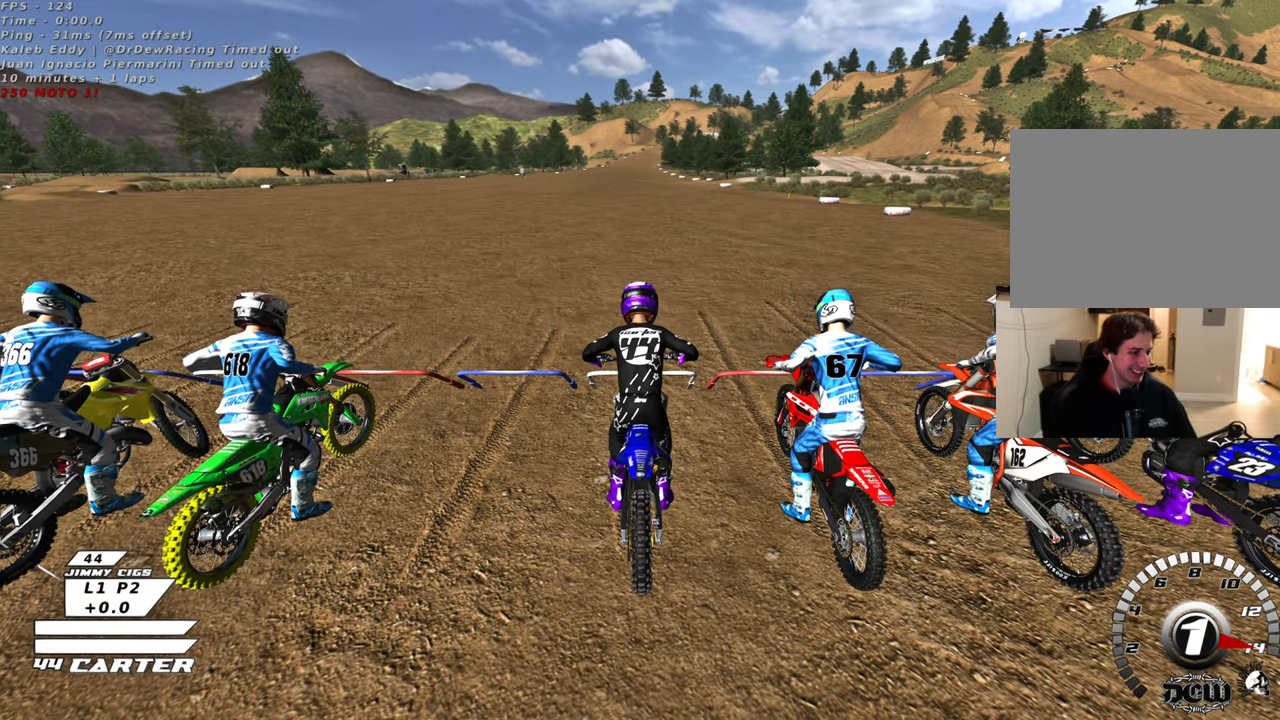
{"buttons": ["R1", "R2", "R3"], "left_stick": "down", "right_stick": "left", "events": [[200, "right_stick", "left"], [500, "left_stick", "down"]]}
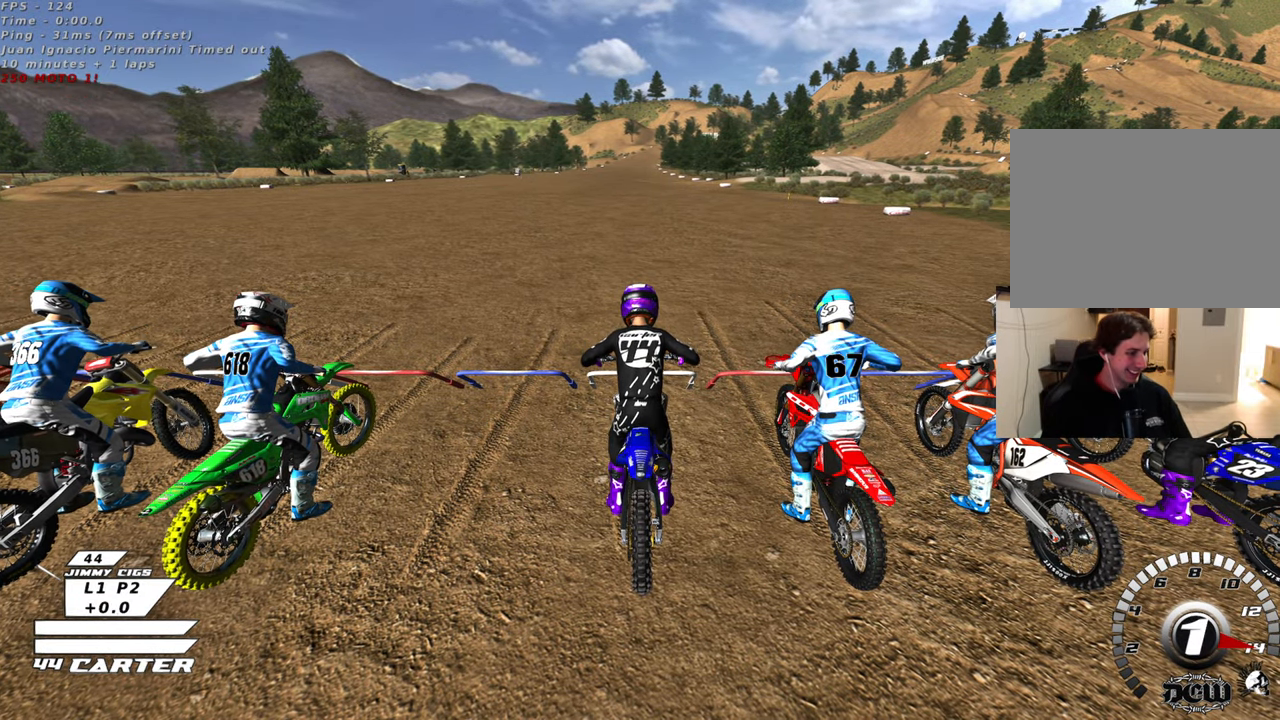
{"buttons": ["R1", "R2", "R3"], "left_stick": "down", "right_stick": "left", "events": []}
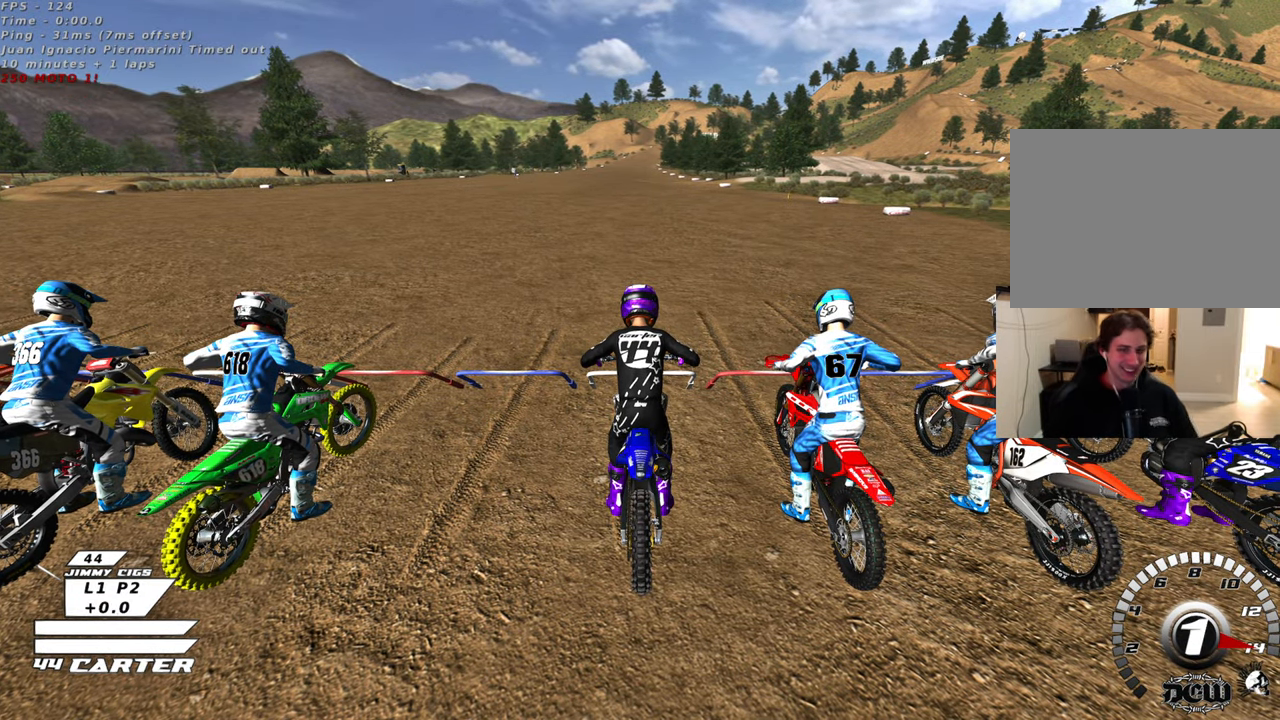
{"buttons": ["R1", "R2", "R3"], "left_stick": "down", "right_stick": "left", "events": []}
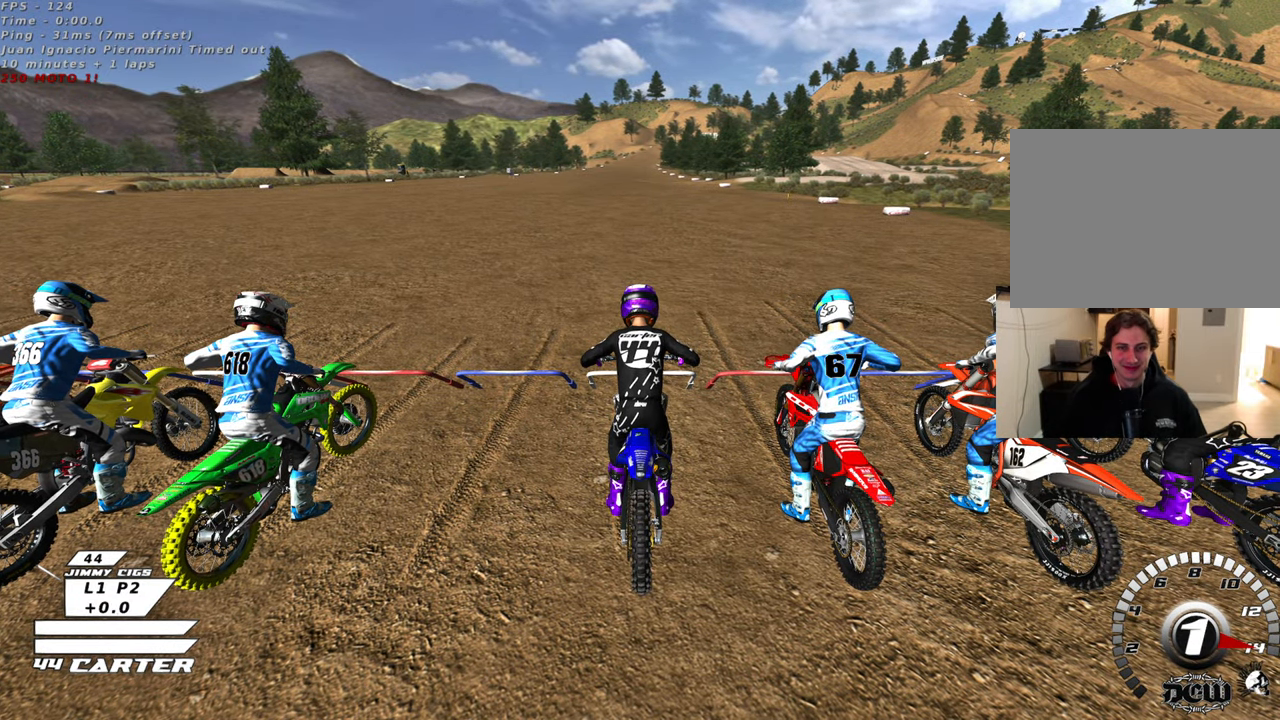
{"buttons": ["R1", "R2", "R3"], "left_stick": "down", "right_stick": "left", "events": []}
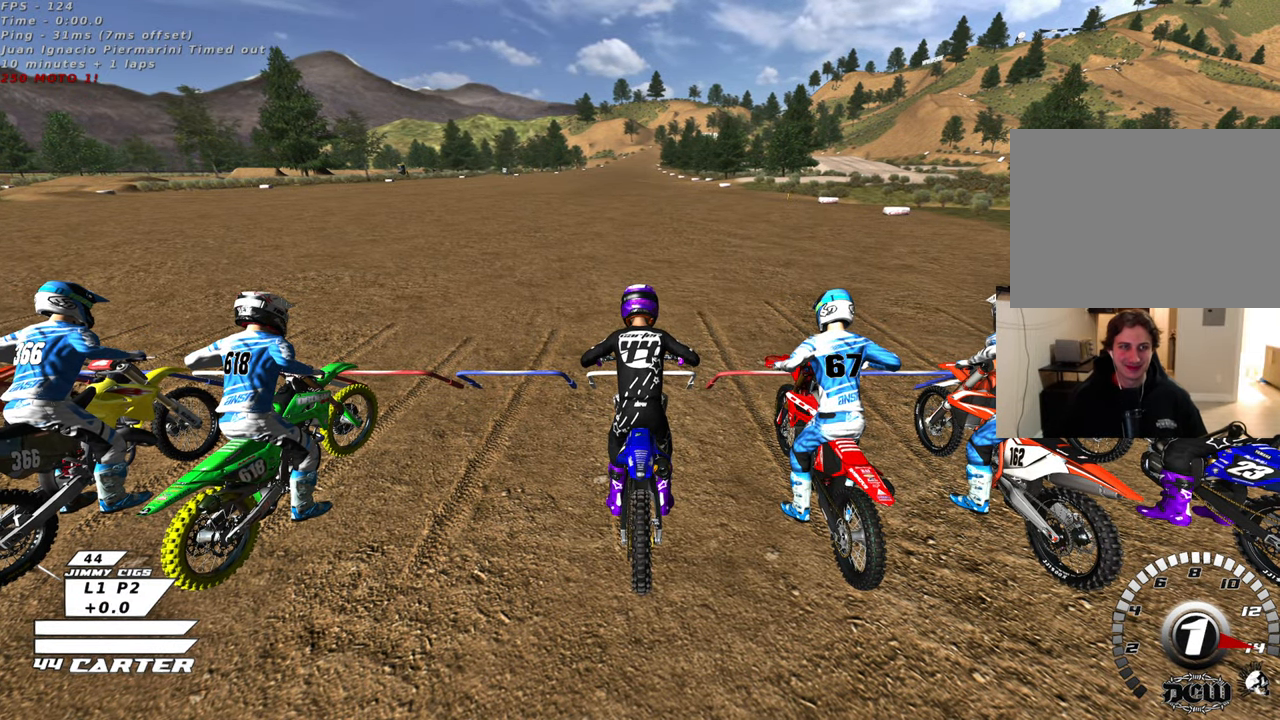
{"buttons": ["R1", "R2", "R3"], "left_stick": "down", "right_stick": "left", "events": []}
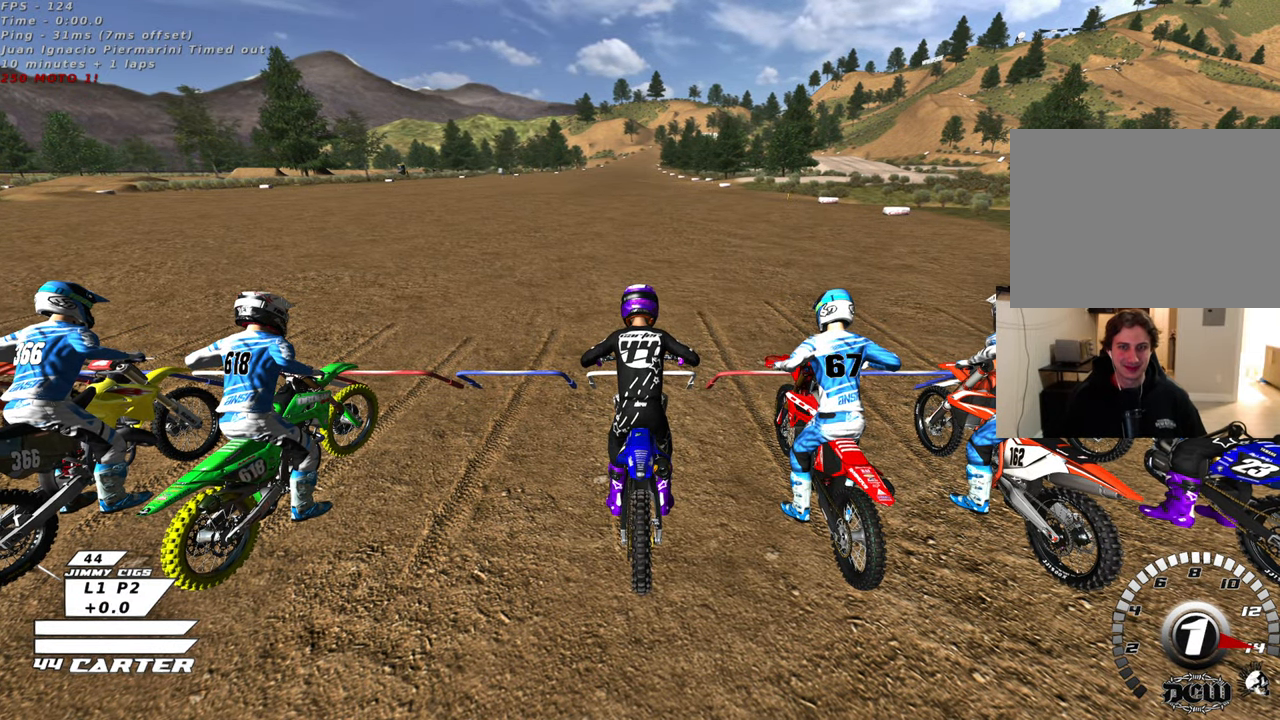
{"buttons": ["R1", "R2", "R3"], "left_stick": "down", "right_stick": "left", "events": []}
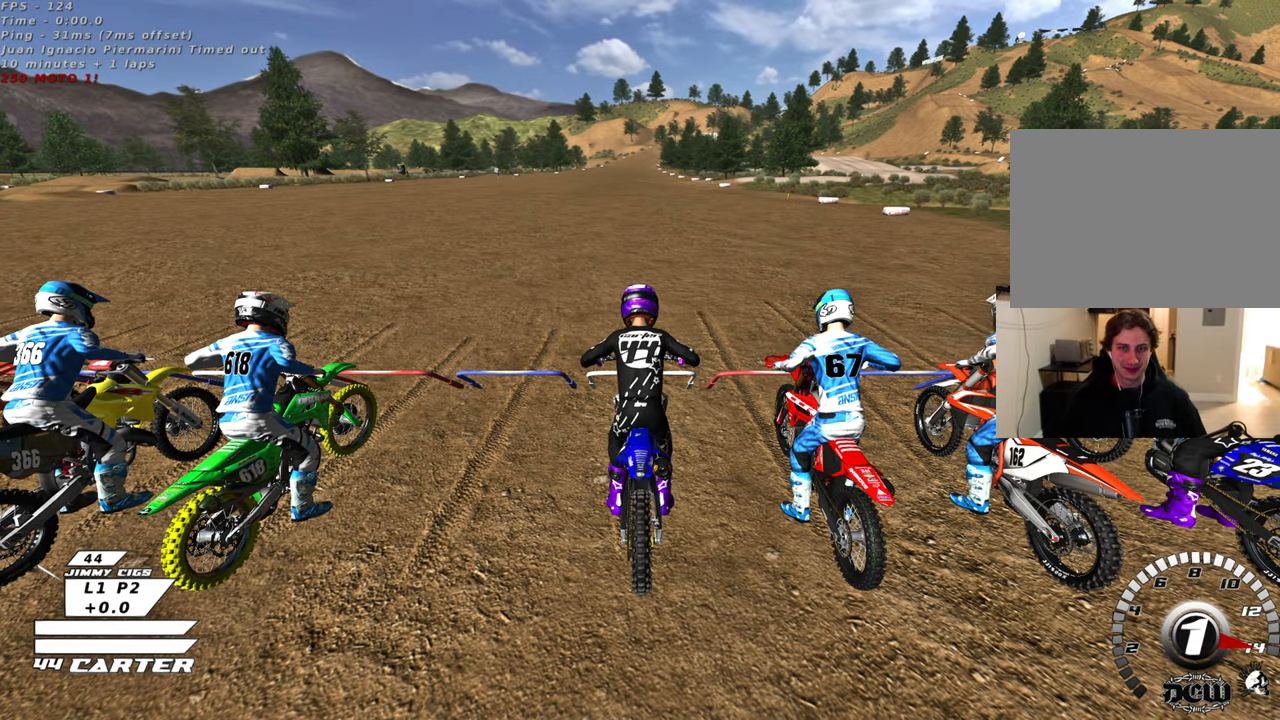
{"buttons": ["R1", "R2", "R3"], "left_stick": "down", "right_stick": "left", "events": []}
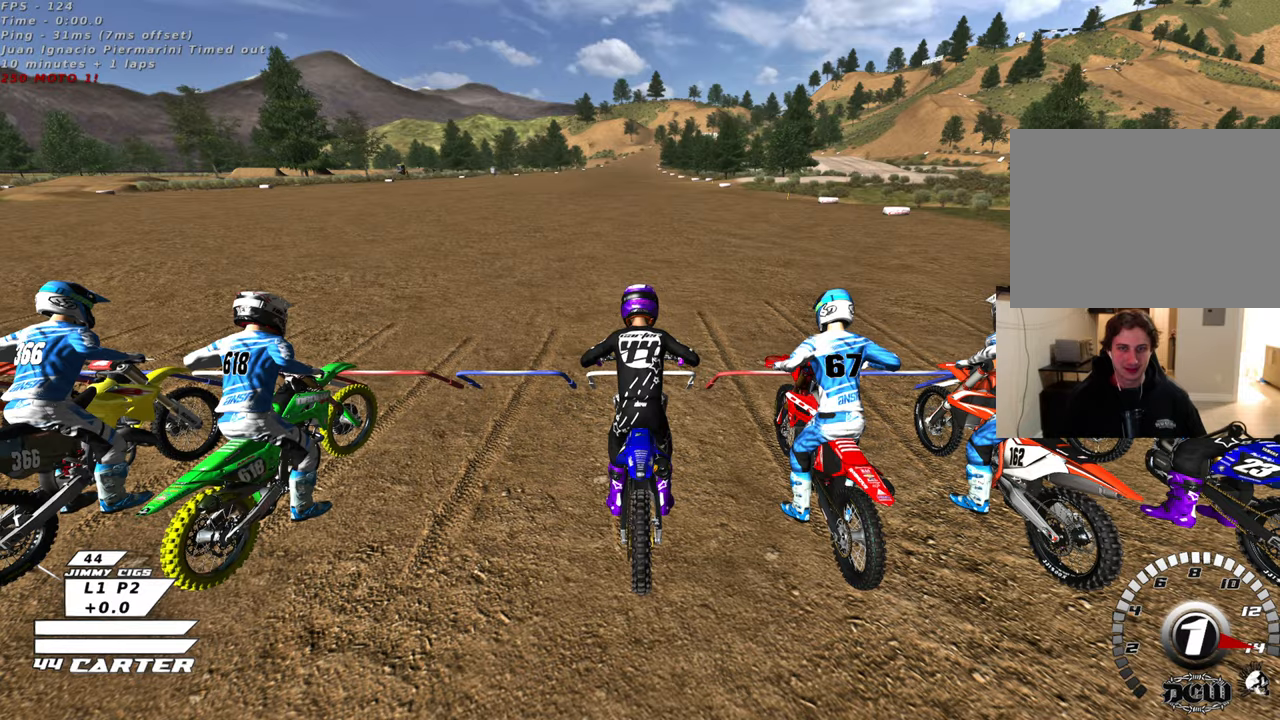
{"buttons": ["R1", "R2", "R3"], "left_stick": "down", "right_stick": "left", "events": []}
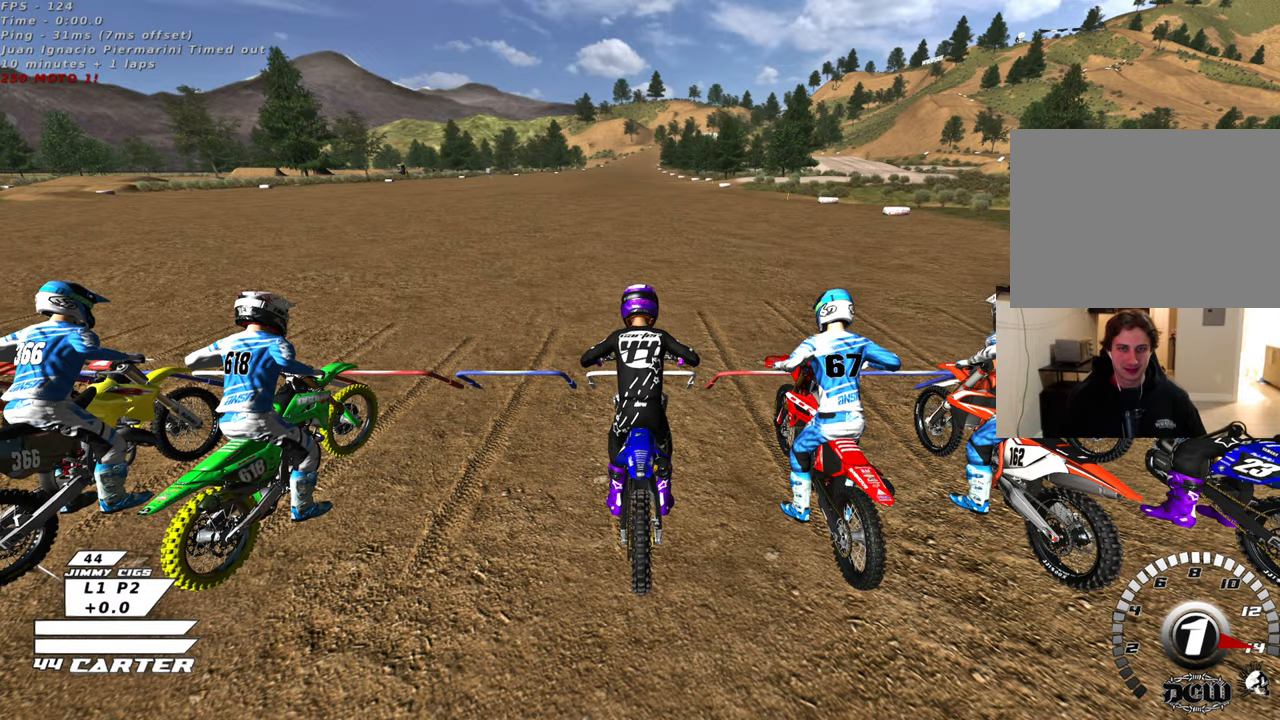
{"buttons": ["R1", "R2", "R3"], "left_stick": "down", "right_stick": "left", "events": []}
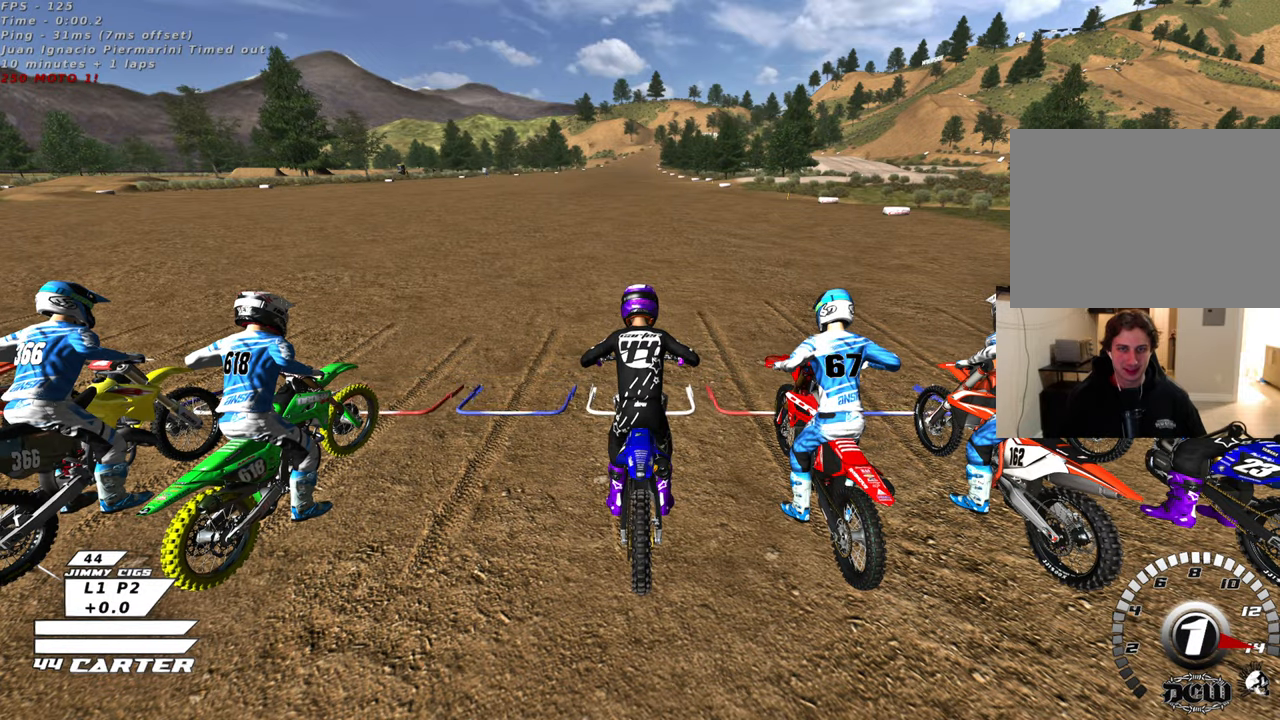
{"buttons": ["R2", "R3"], "left_stick": "down", "right_stick": "left", "events": [[50, "R1", "up"]]}
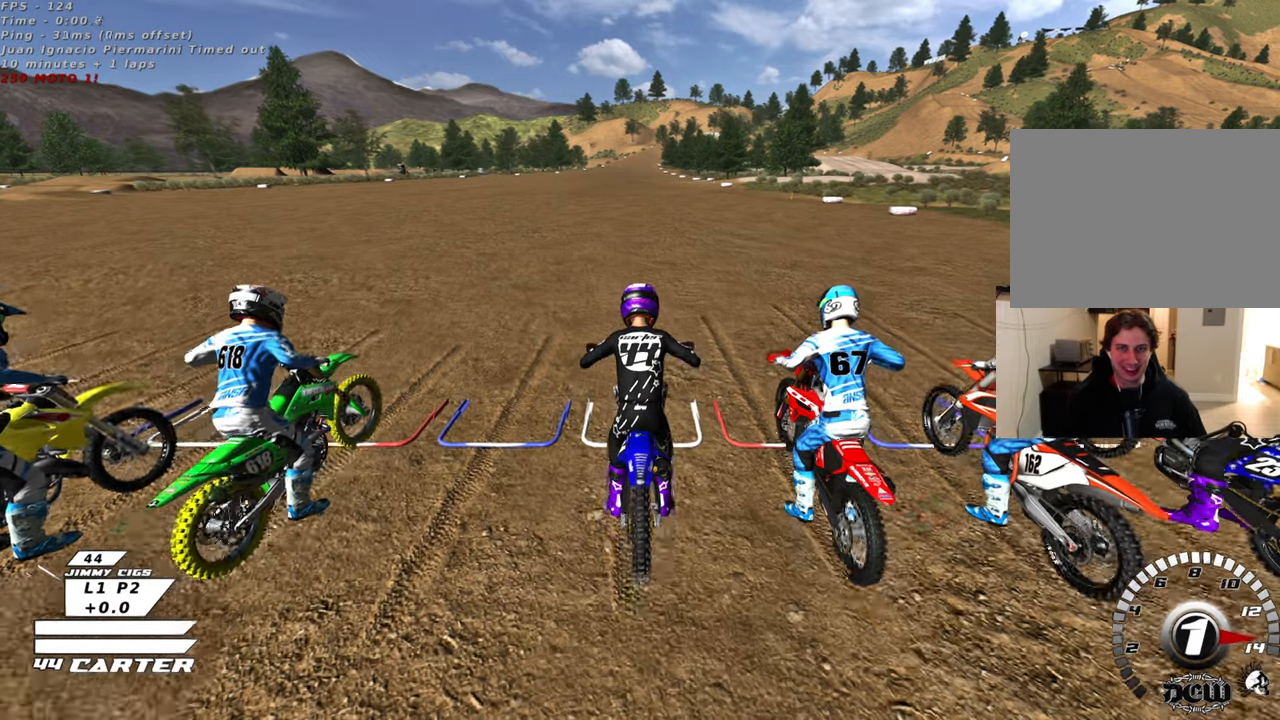
{"buttons": ["R2", "R3"], "left_stick": "down", "right_stick": "left", "events": []}
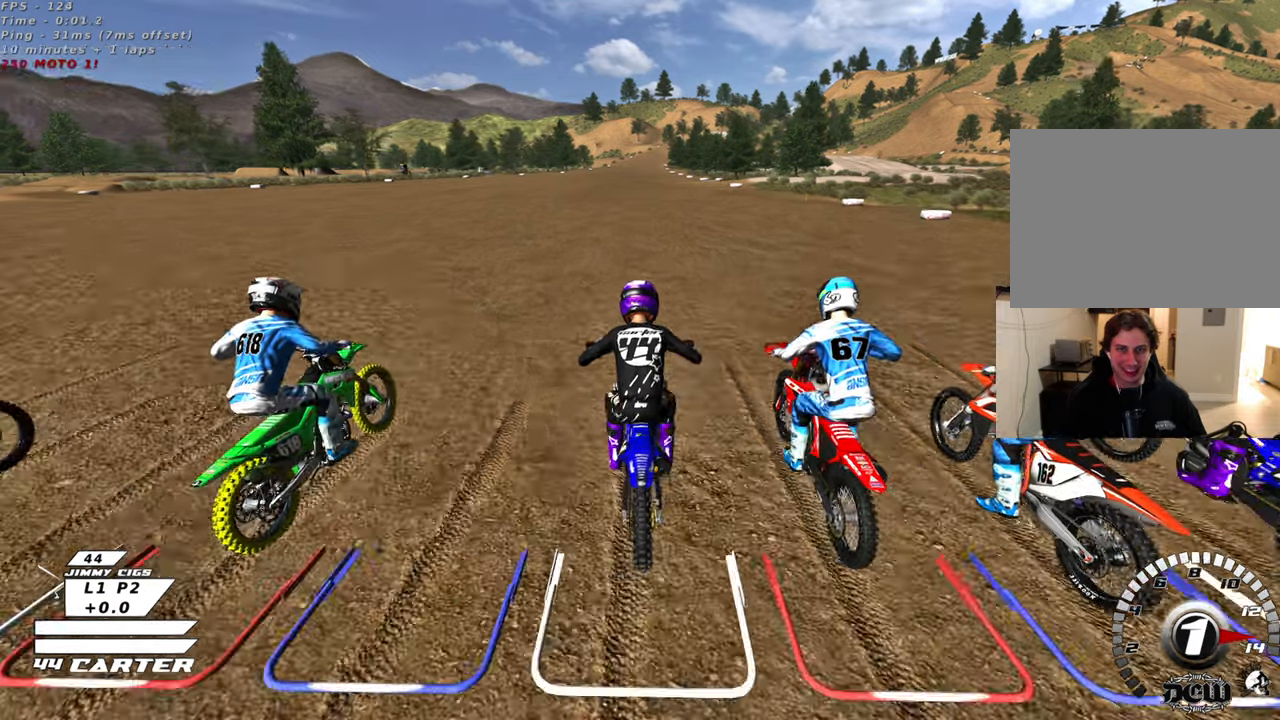
{"buttons": ["R2", "R3"], "left_stick": "down", "right_stick": "left", "events": []}
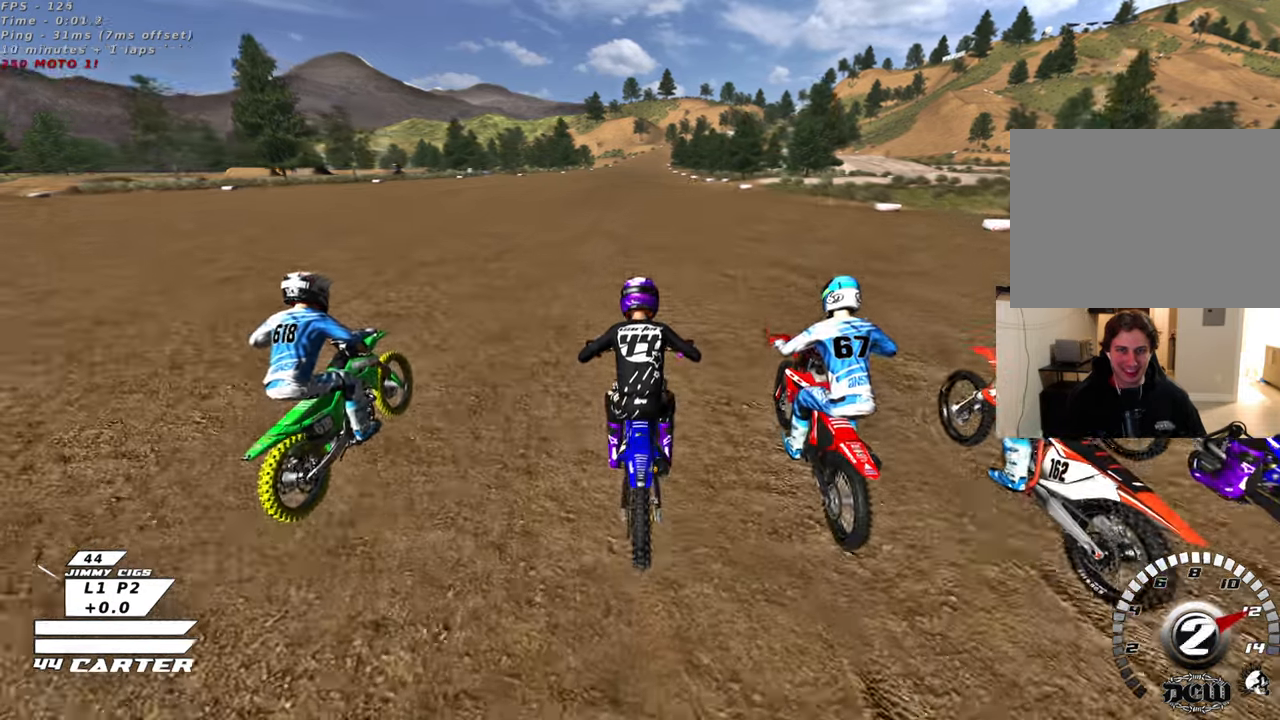
{"buttons": ["R2", "R3"], "left_stick": "down", "right_stick": "left", "events": []}
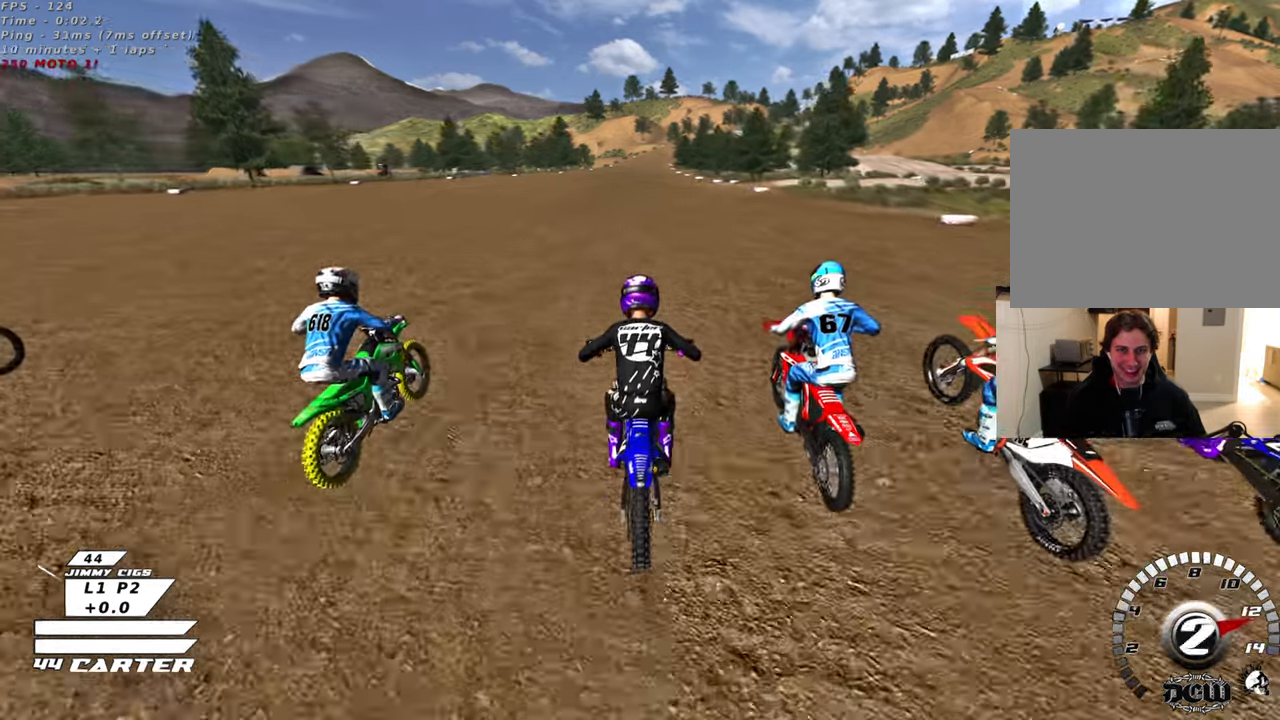
{"buttons": ["R2", "R3"], "left_stick": "down", "right_stick": "left", "events": []}
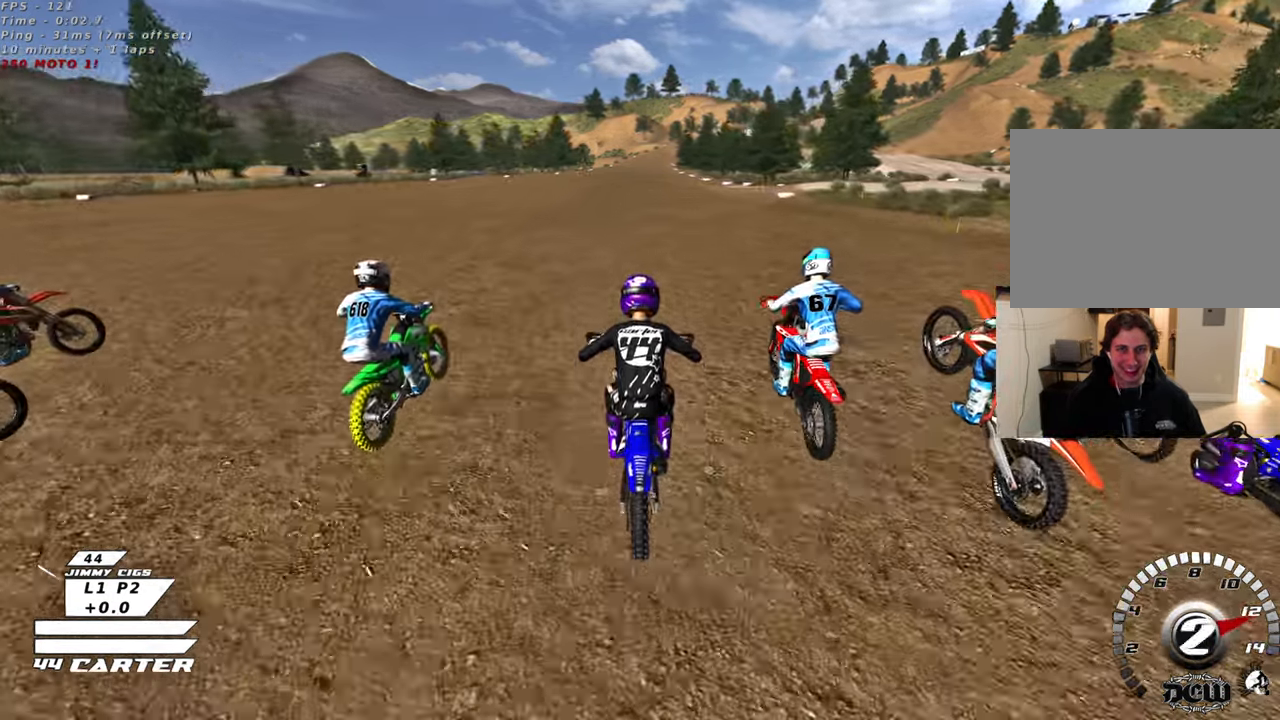
{"buttons": ["R2", "R3"], "left_stick": "down", "right_stick": "left", "events": []}
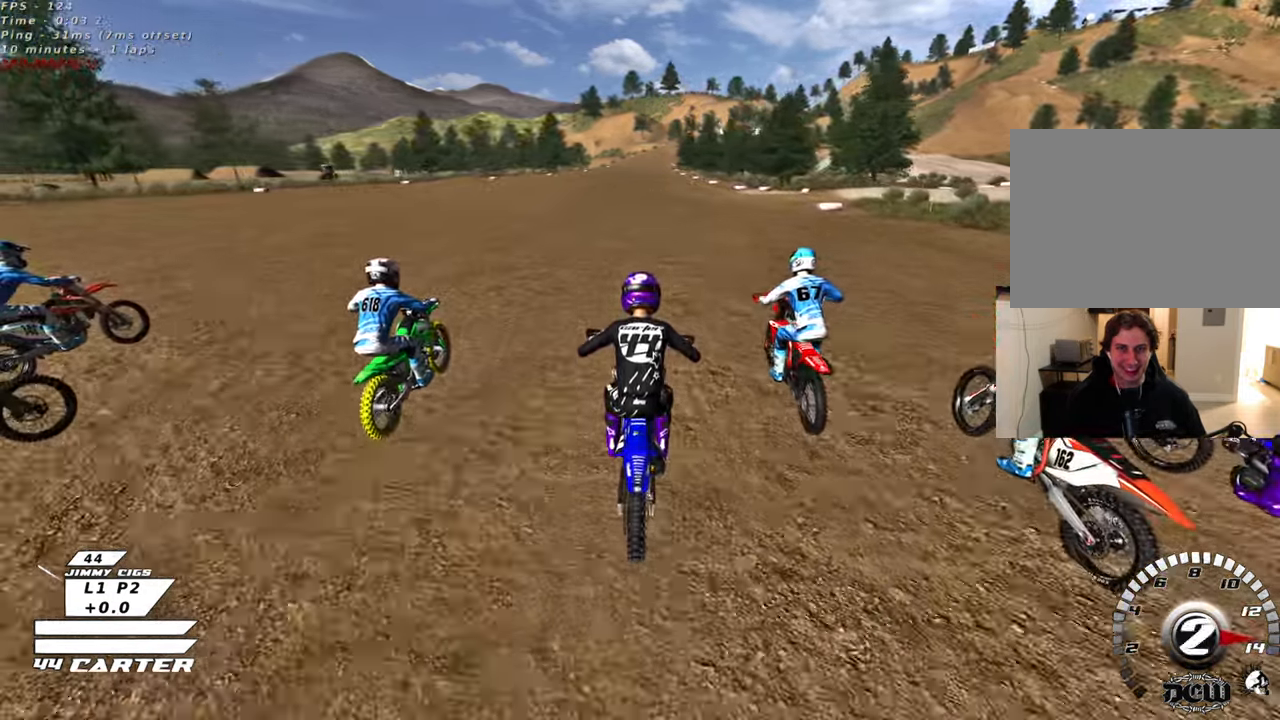
{"buttons": ["R2", "R3"], "left_stick": "down", "right_stick": "left", "events": []}
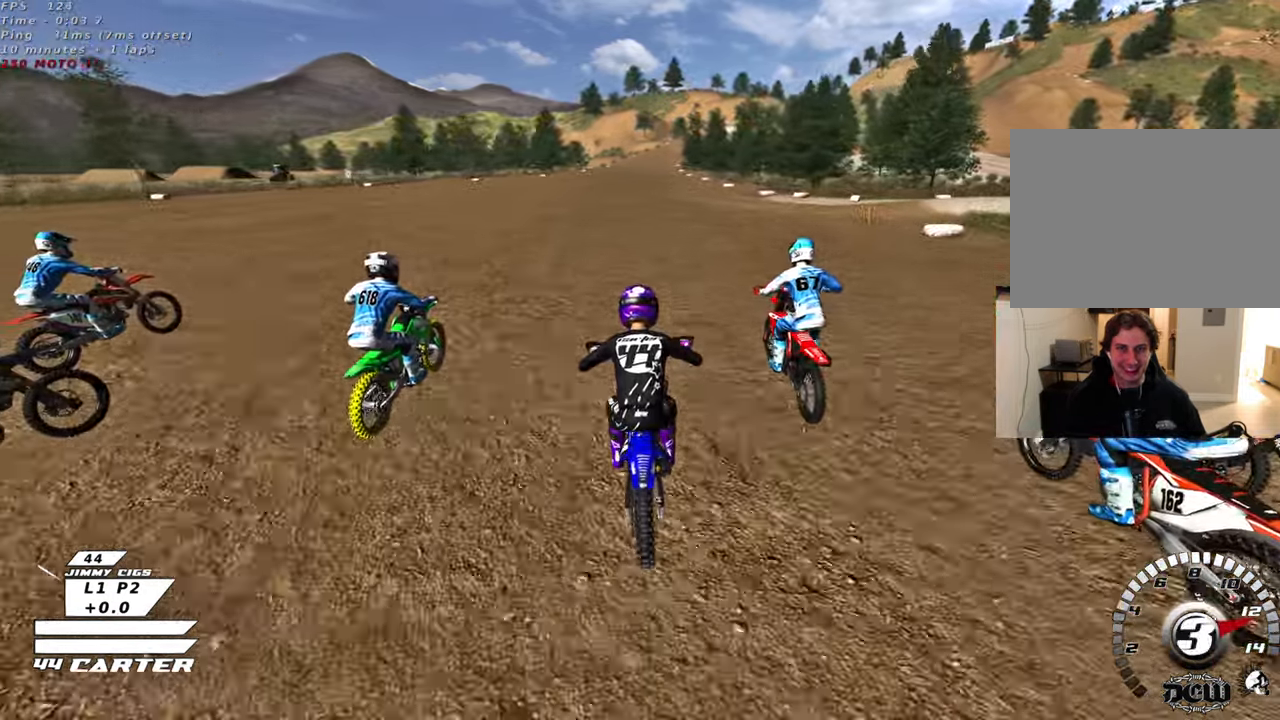
{"buttons": ["R2", "R3"], "left_stick": "down", "right_stick": "left", "events": []}